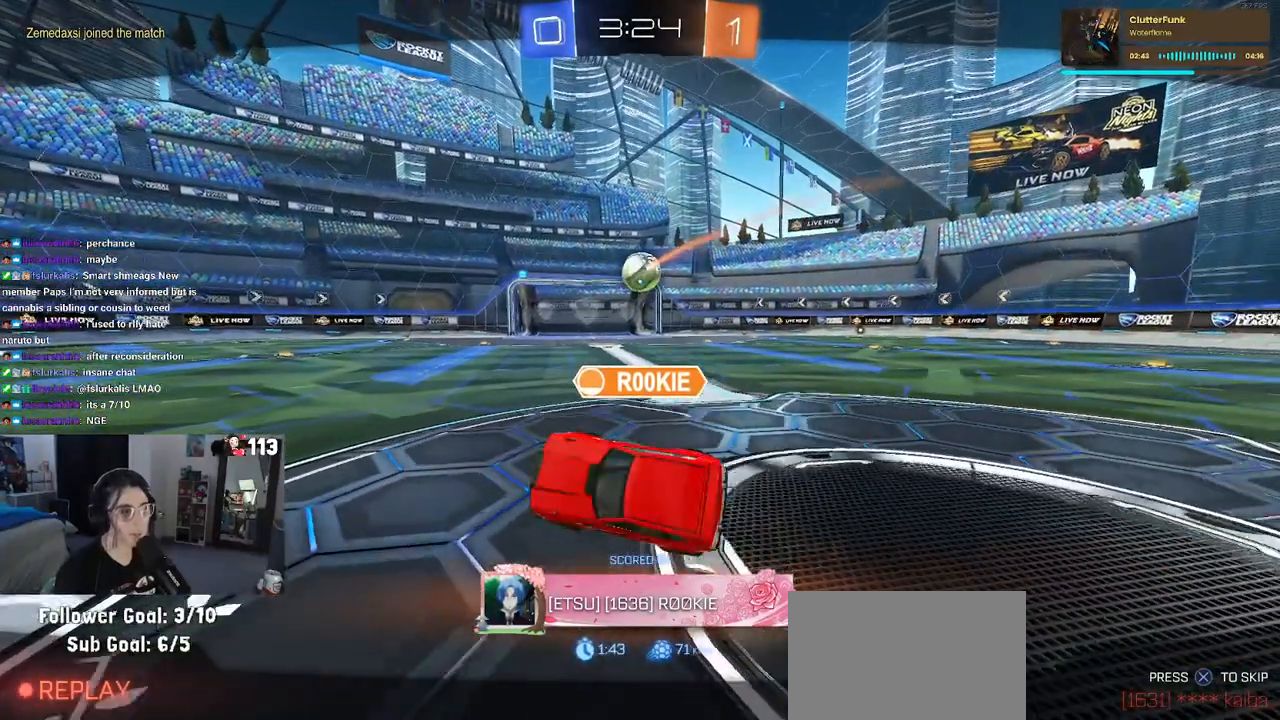
Gameplay with a controller (PlayStation layout); each line is a JSON object with the inputs held at the frame after it. "events" lists button and stick changes between this image and that frame as [ms after this image, input, new state], when the widget could be followed in between.
{"buttons": [], "left_stick": "center", "right_stick": "center", "events": [[283, "CROSS", "down"], [400, "CROSS", "up"]]}
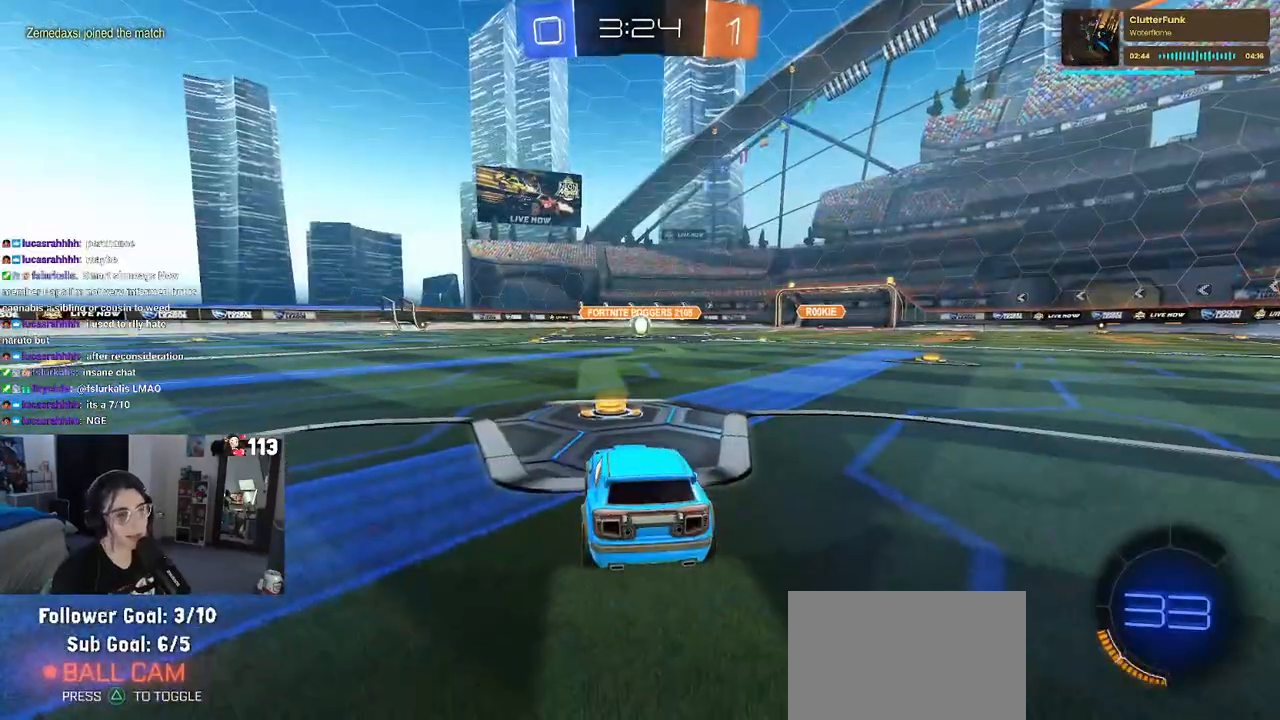
{"buttons": [], "left_stick": "center", "right_stick": "center", "events": []}
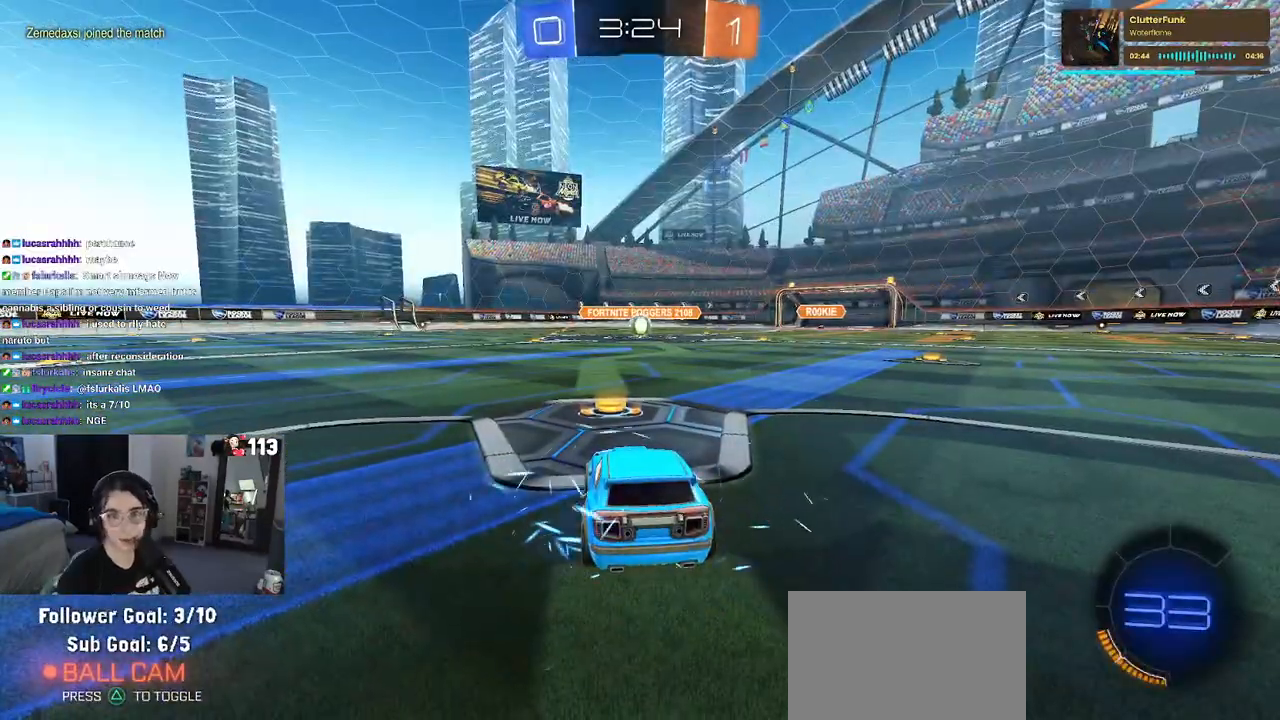
{"buttons": [], "left_stick": "center", "right_stick": "center", "events": []}
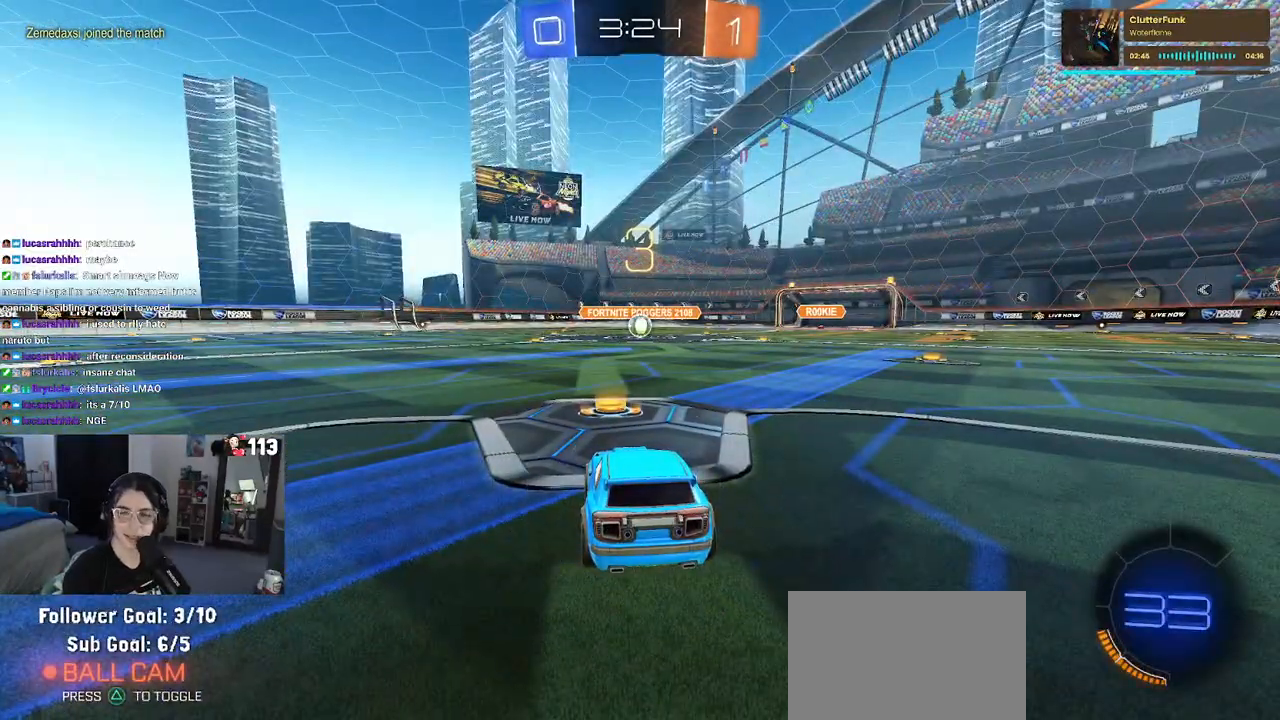
{"buttons": [], "left_stick": "center", "right_stick": "center", "events": []}
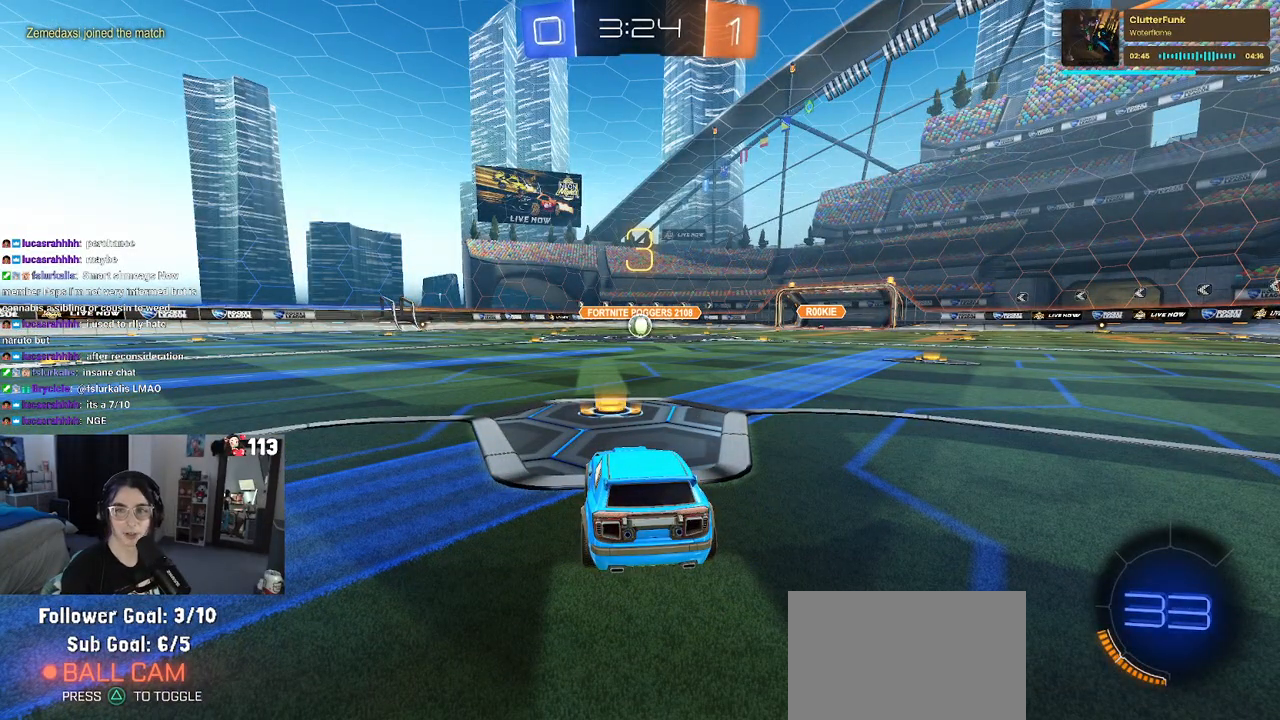
{"buttons": ["R2"], "left_stick": "center", "right_stick": "center", "events": [[267, "R2", "down"]]}
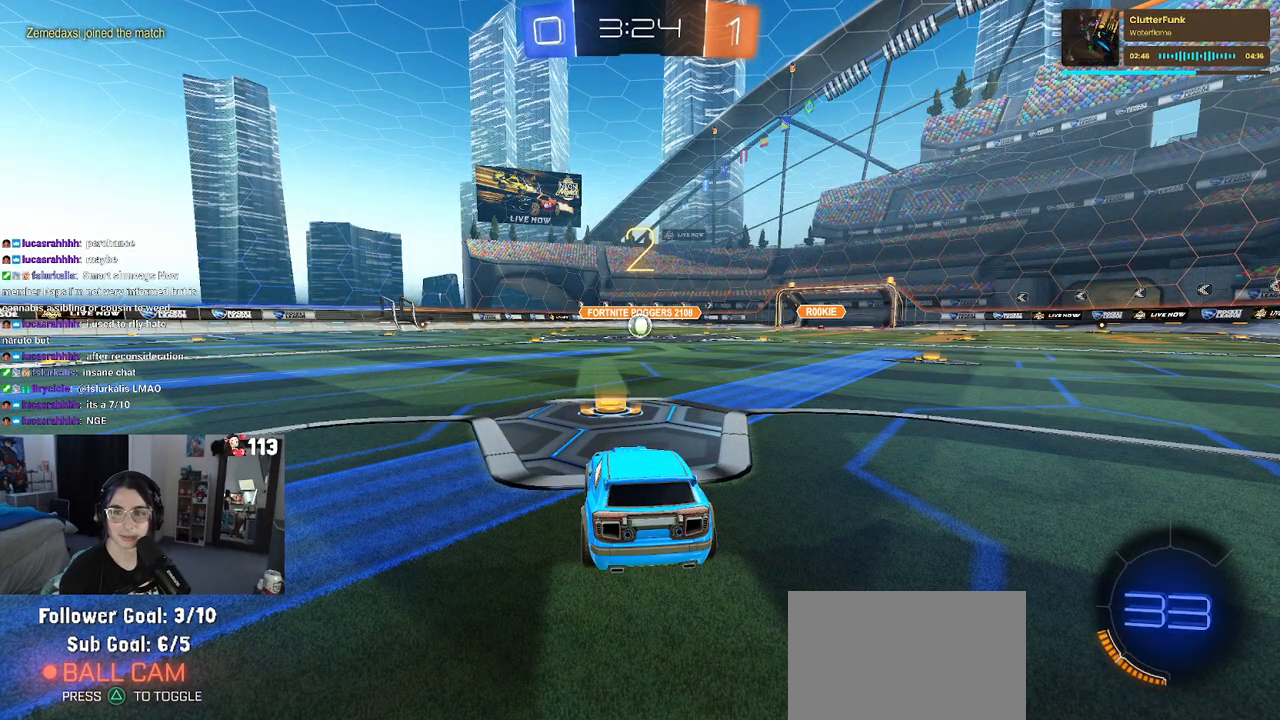
{"buttons": ["R2"], "left_stick": "center", "right_stick": "center", "events": []}
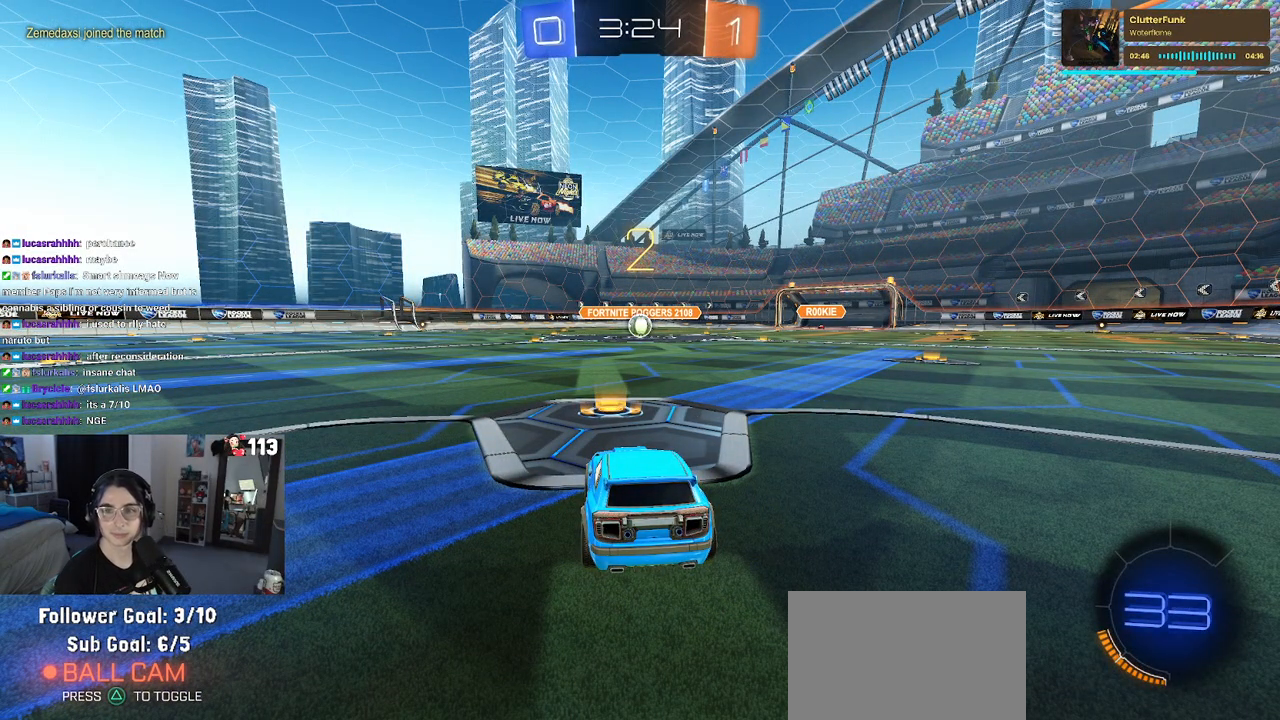
{"buttons": ["R2"], "left_stick": "center", "right_stick": "center", "events": []}
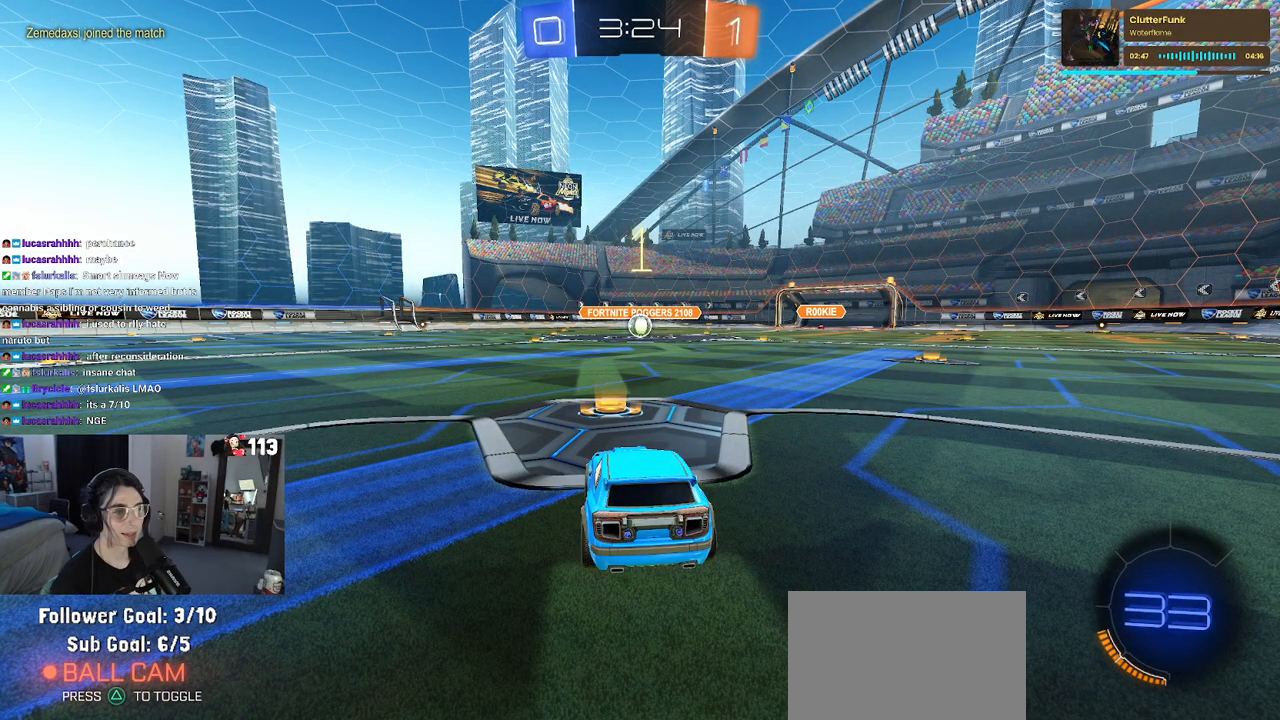
{"buttons": ["R1", "R2"], "left_stick": "center", "right_stick": "center", "events": [[233, "R1", "down"]]}
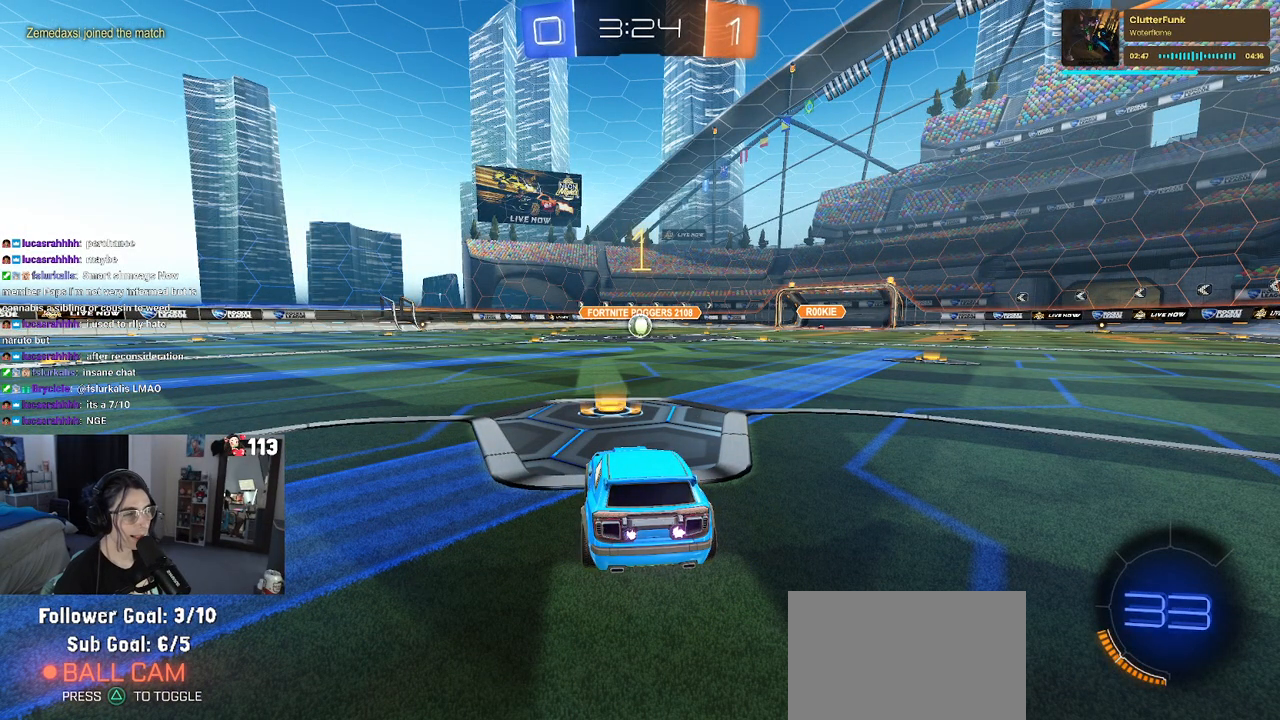
{"buttons": ["R1", "R2"], "left_stick": "right", "right_stick": "center", "events": [[417, "left_stick", "right"]]}
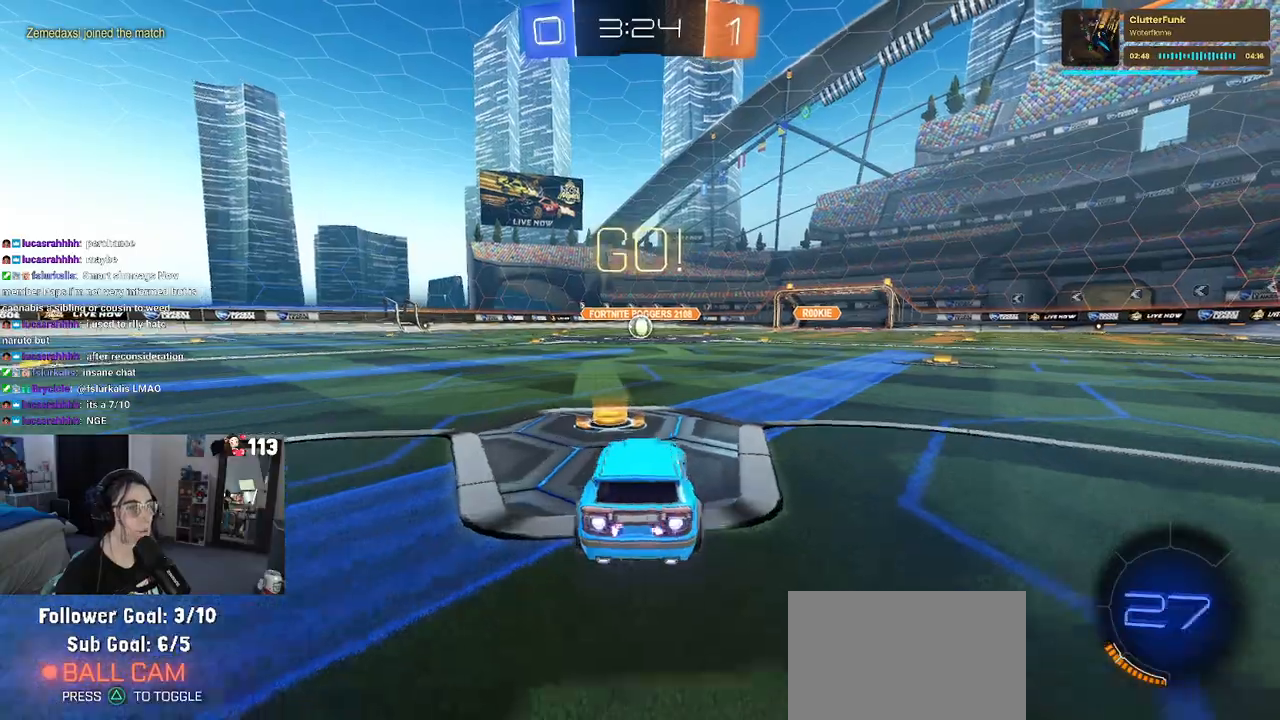
{"buttons": ["SQUARE", "R1", "R2"], "left_stick": "down-left", "right_stick": "center", "events": [[83, "CROSS", "down"], [133, "left_stick", "up-left"], [200, "CROSS", "up"], [267, "CROSS", "down"], [317, "SQUARE", "down"], [333, "left_stick", "down-left"], [350, "CROSS", "up"]]}
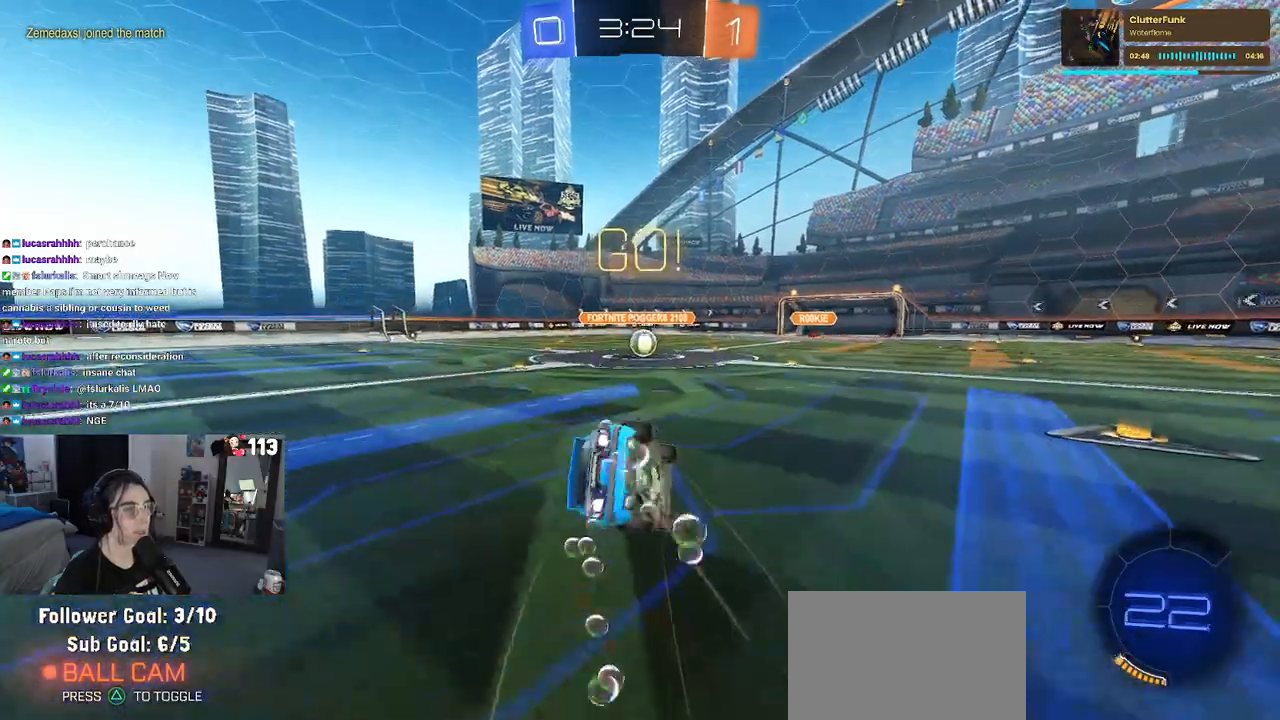
{"buttons": ["SQUARE", "R1", "R2"], "left_stick": "down-left", "right_stick": "center", "events": []}
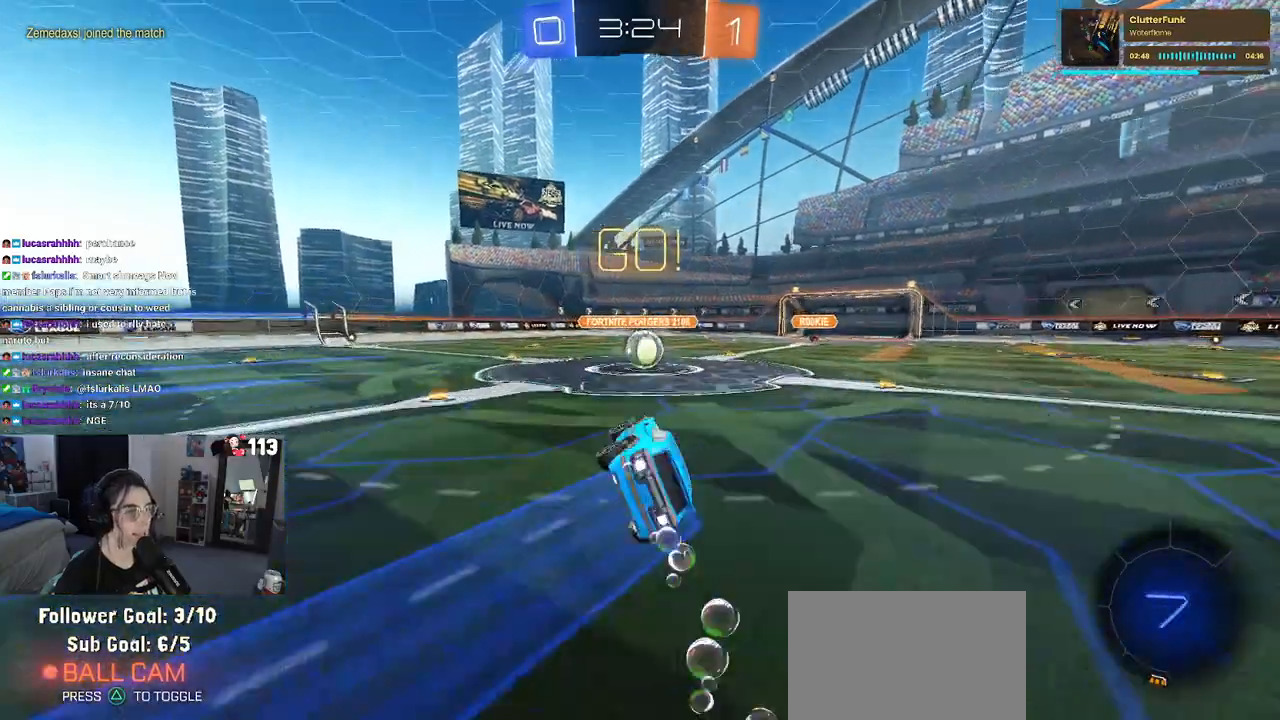
{"buttons": ["R2"], "left_stick": "center", "right_stick": "center", "events": [[250, "SQUARE", "up"], [250, "left_stick", "down-right"], [267, "R1", "up"], [433, "left_stick", "center"]]}
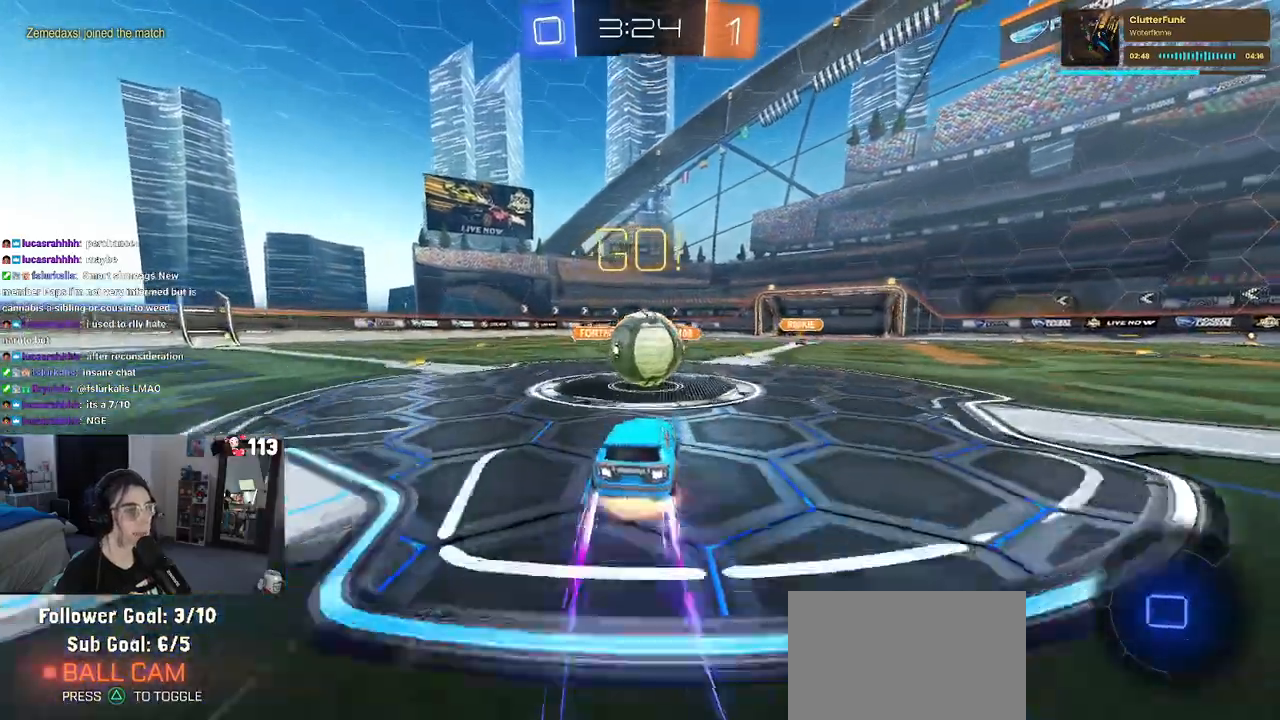
{"buttons": ["SQUARE", "R2"], "left_stick": "down-left", "right_stick": "center", "events": [[17, "CROSS", "down"], [100, "left_stick", "up-left"], [167, "CROSS", "up"], [217, "CROSS", "down"], [317, "SQUARE", "down"], [317, "left_stick", "down-left"], [350, "CROSS", "up"]]}
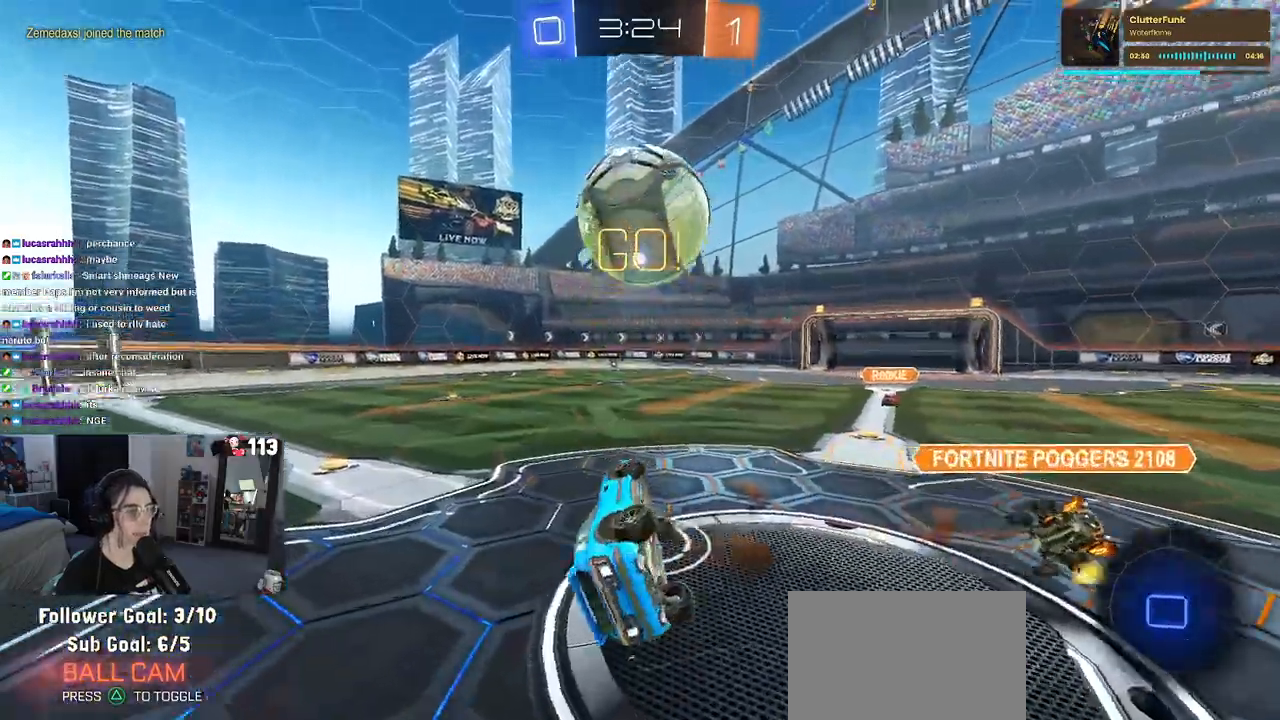
{"buttons": ["R2"], "left_stick": "up-left", "right_stick": "center", "events": [[400, "left_stick", "up-left"], [500, "SQUARE", "up"]]}
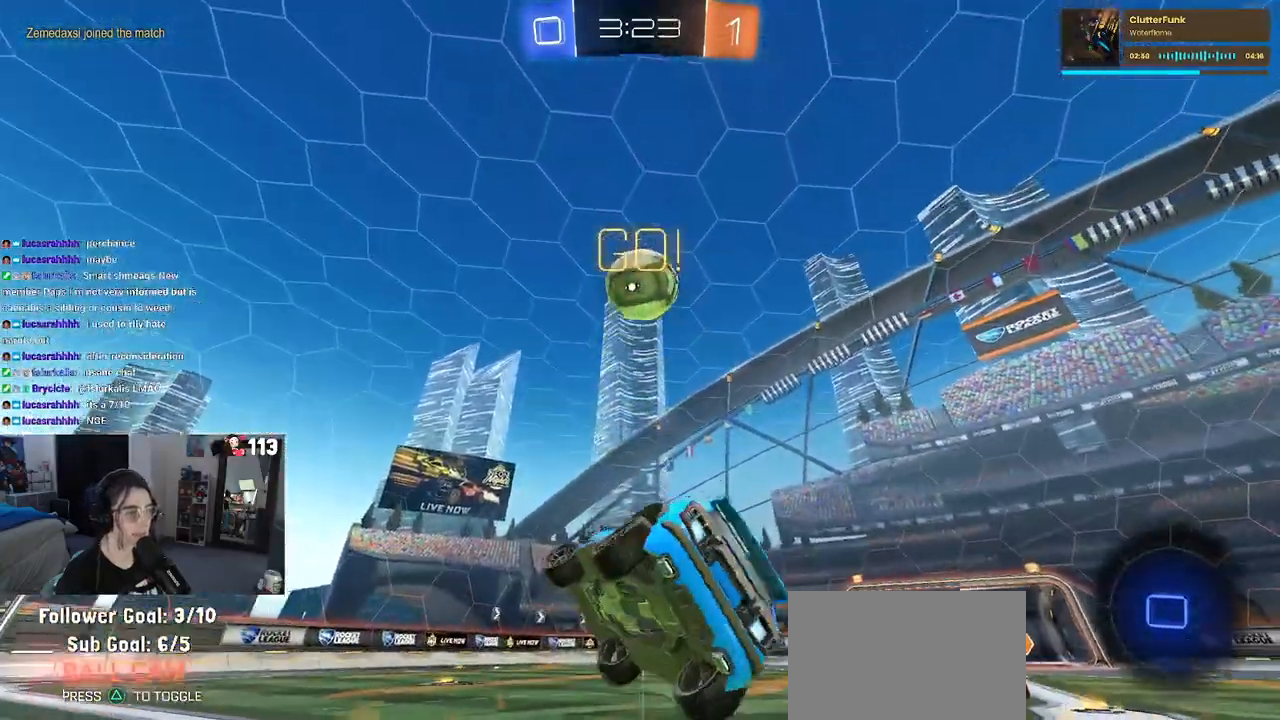
{"buttons": ["R2"], "left_stick": "left", "right_stick": "center", "events": [[150, "TRIANGLE", "down"], [200, "left_stick", "center"], [267, "TRIANGLE", "up"], [417, "left_stick", "left"]]}
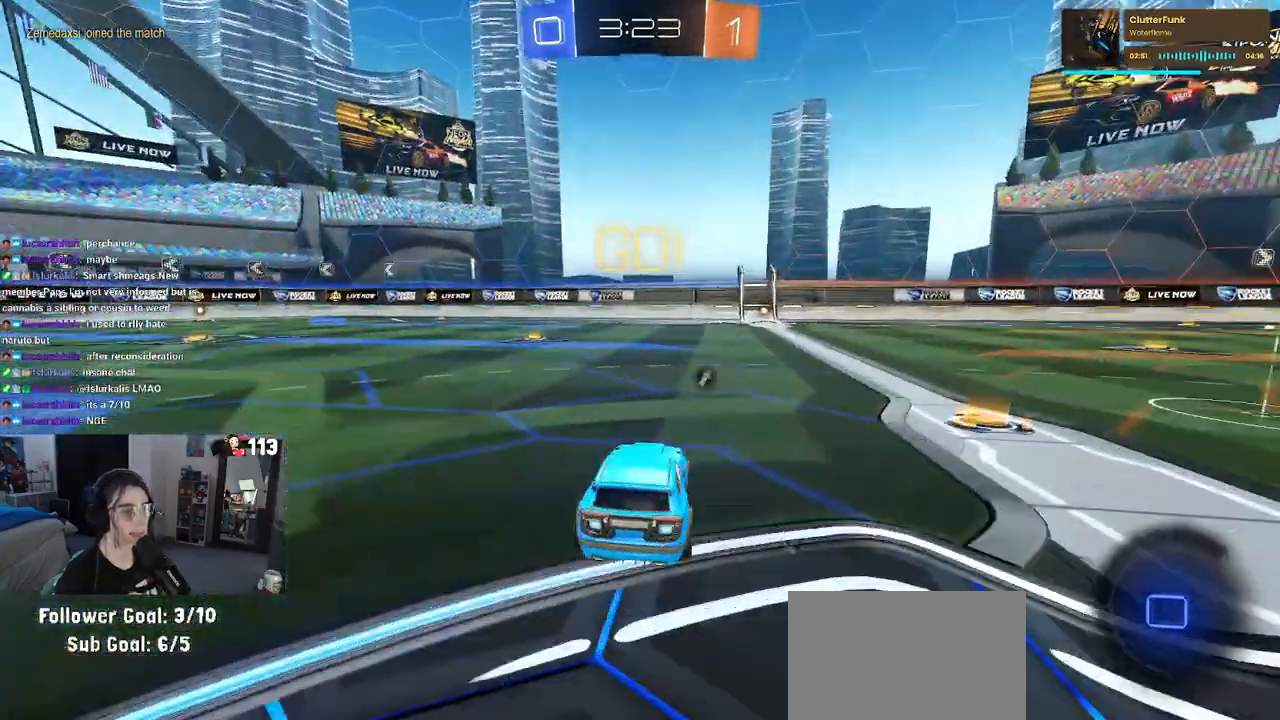
{"buttons": ["R2"], "left_stick": "center", "right_stick": "center", "events": [[433, "left_stick", "center"]]}
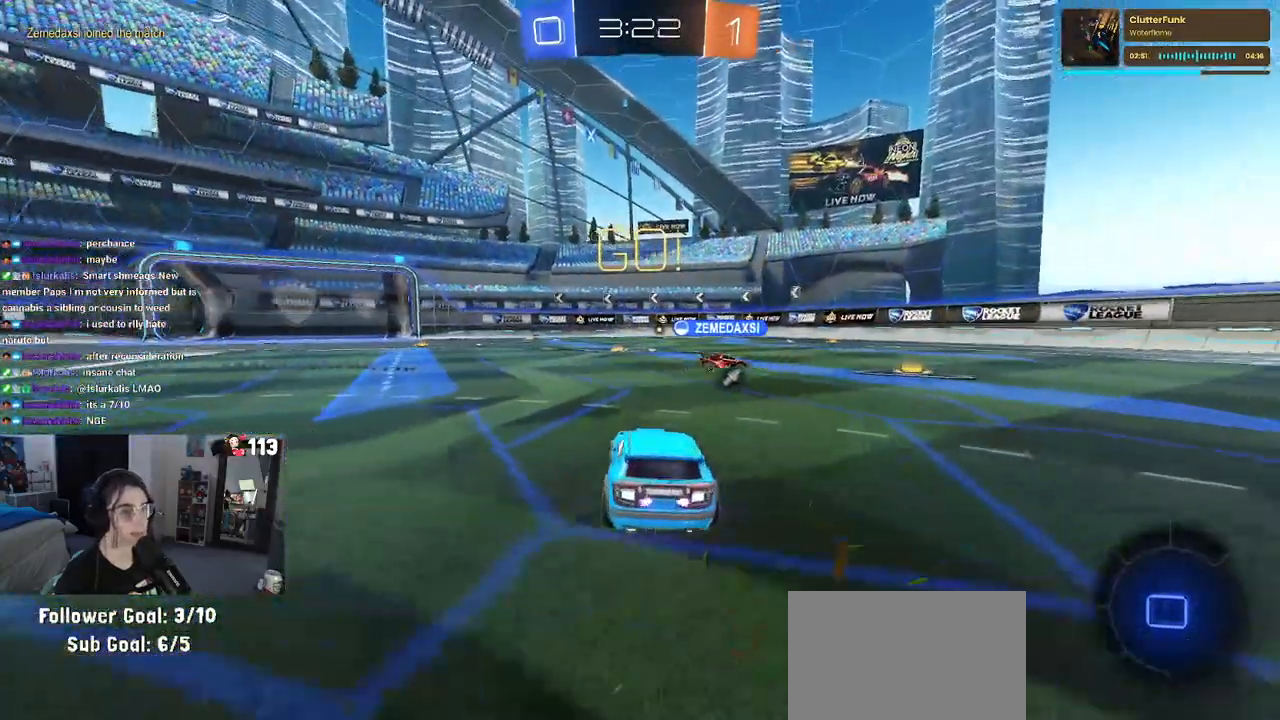
{"buttons": ["TRIANGLE", "R2"], "left_stick": "down-left", "right_stick": "center", "events": [[33, "left_stick", "right"], [200, "CROSS", "down"], [200, "left_stick", "up"], [283, "CROSS", "up"], [283, "left_stick", "up-left"], [350, "CROSS", "down"], [450, "left_stick", "down-left"], [467, "CROSS", "up"], [500, "TRIANGLE", "down"]]}
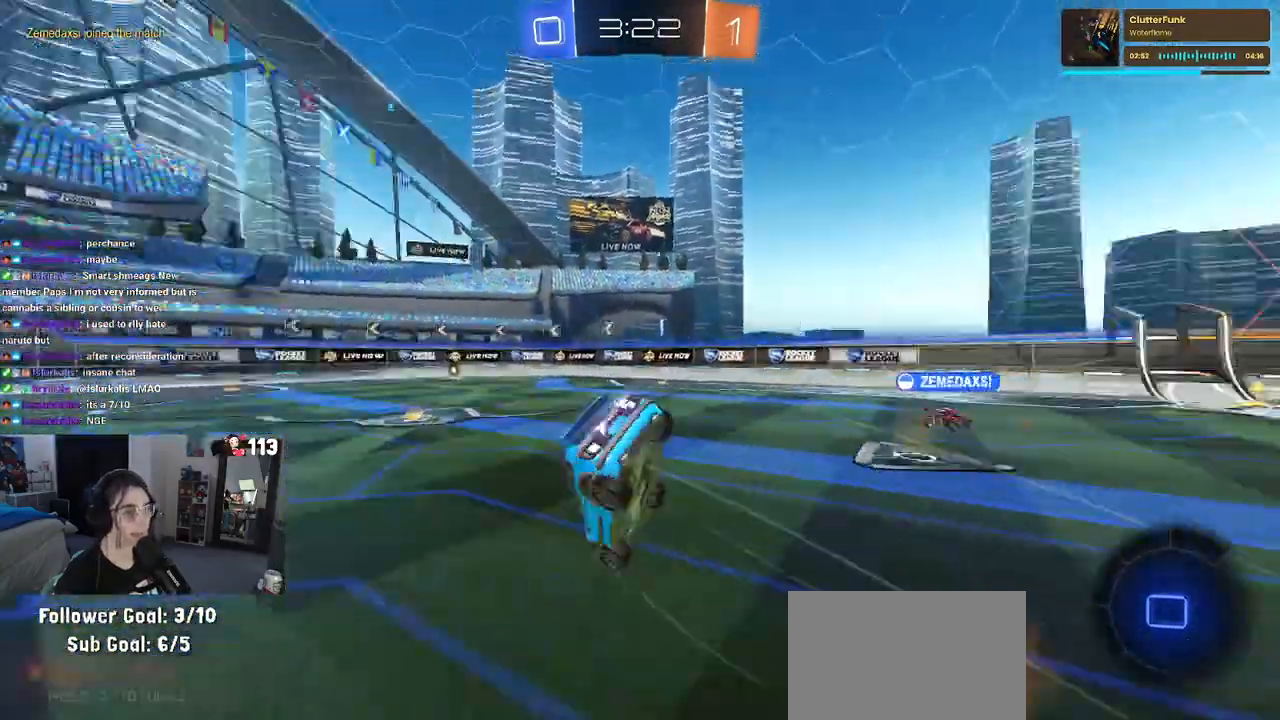
{"buttons": ["SQUARE", "R2"], "left_stick": "down-left", "right_stick": "center", "events": [[100, "TRIANGLE", "up"], [250, "left_stick", "left"], [483, "SQUARE", "down"], [500, "left_stick", "down-left"]]}
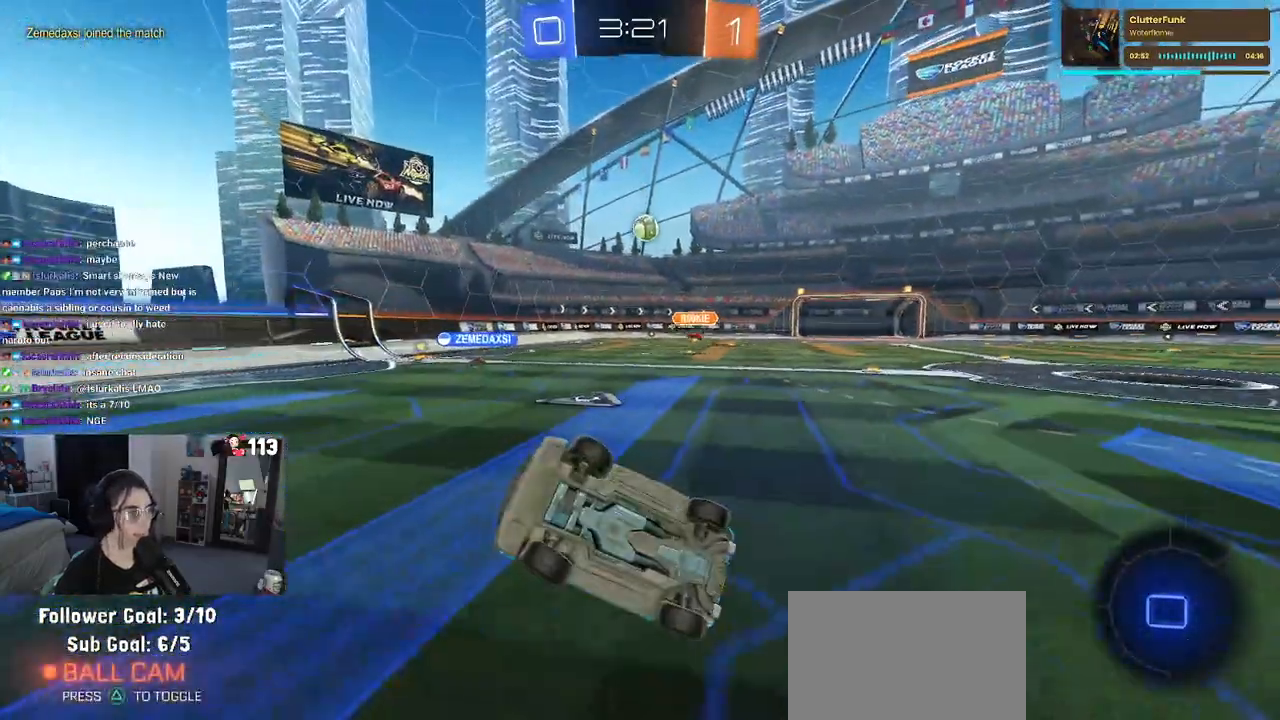
{"buttons": ["R2"], "left_stick": "center", "right_stick": "center", "events": [[283, "SQUARE", "up"], [283, "left_stick", "center"]]}
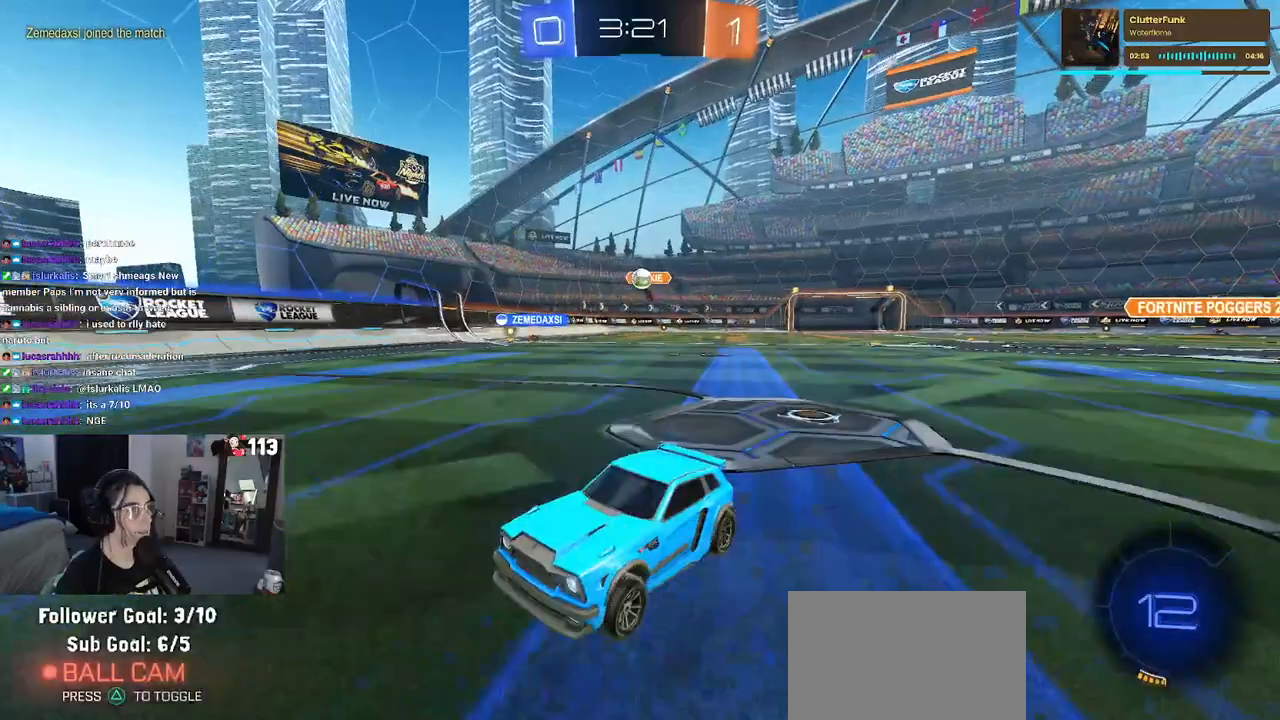
{"buttons": ["R2"], "left_stick": "right", "right_stick": "center", "events": [[200, "left_stick", "left"], [417, "left_stick", "right"]]}
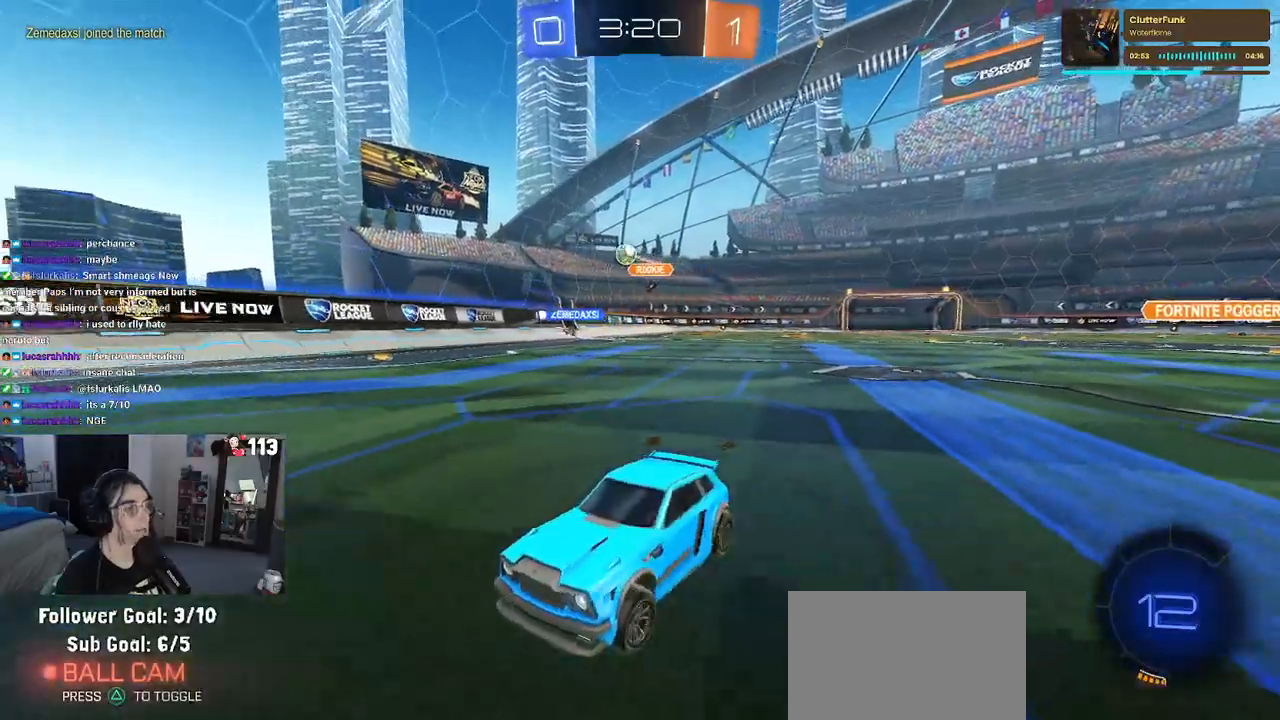
{"buttons": ["R2"], "left_stick": "right", "right_stick": "center", "events": [[50, "SQUARE", "down"], [250, "SQUARE", "up"]]}
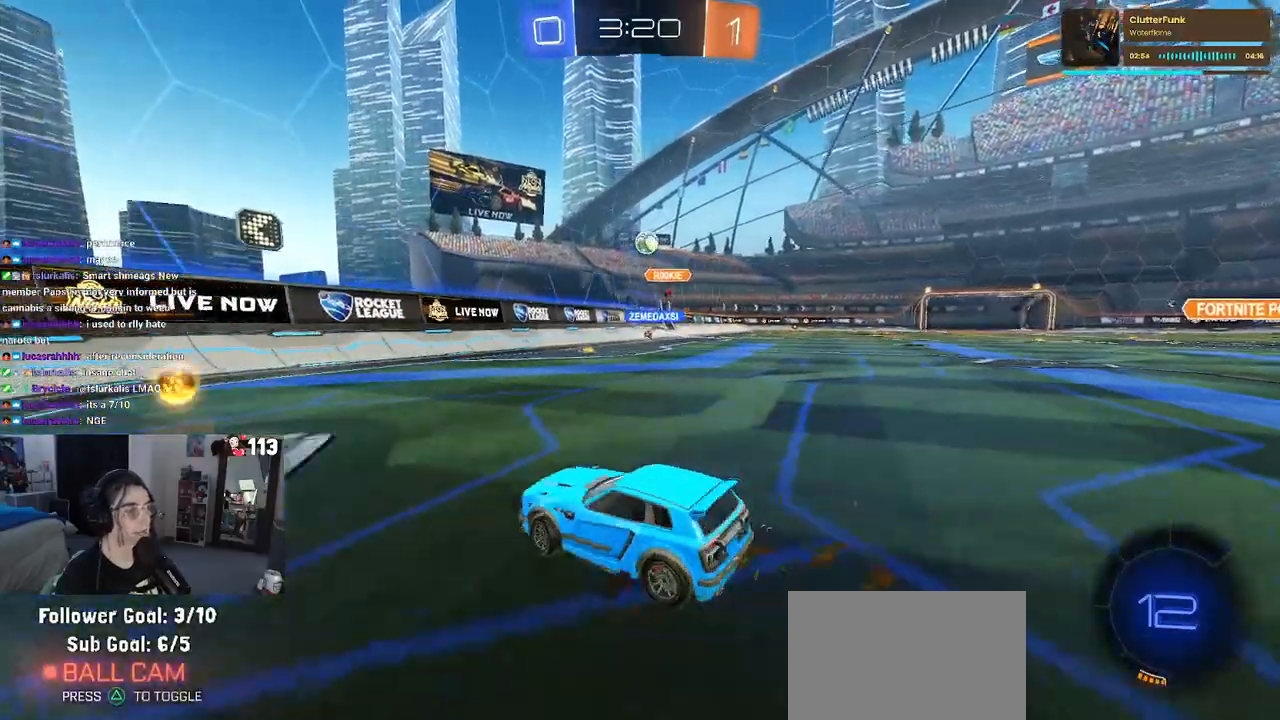
{"buttons": ["R2"], "left_stick": "right", "right_stick": "center", "events": [[67, "left_stick", "left"], [200, "left_stick", "right"], [267, "SQUARE", "down"], [333, "SQUARE", "up"]]}
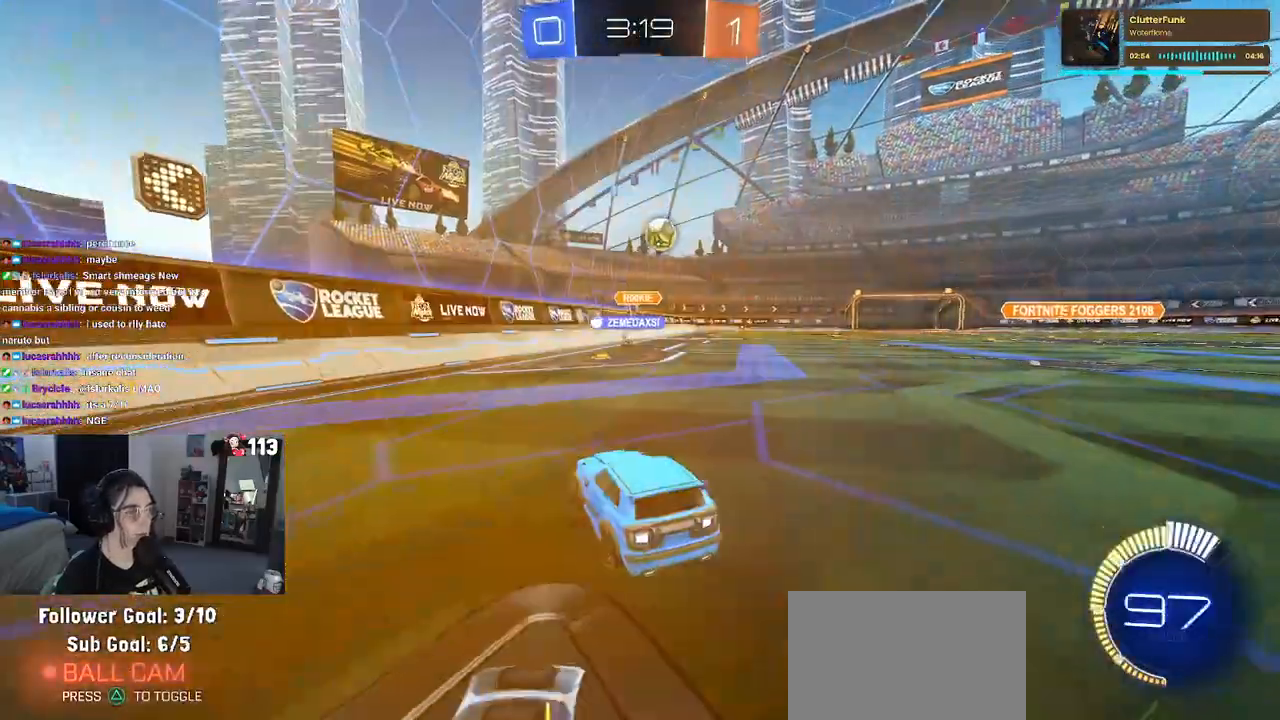
{"buttons": ["R1", "R2"], "left_stick": "right", "right_stick": "center", "events": [[83, "R1", "down"], [233, "R1", "up"], [383, "R1", "down"]]}
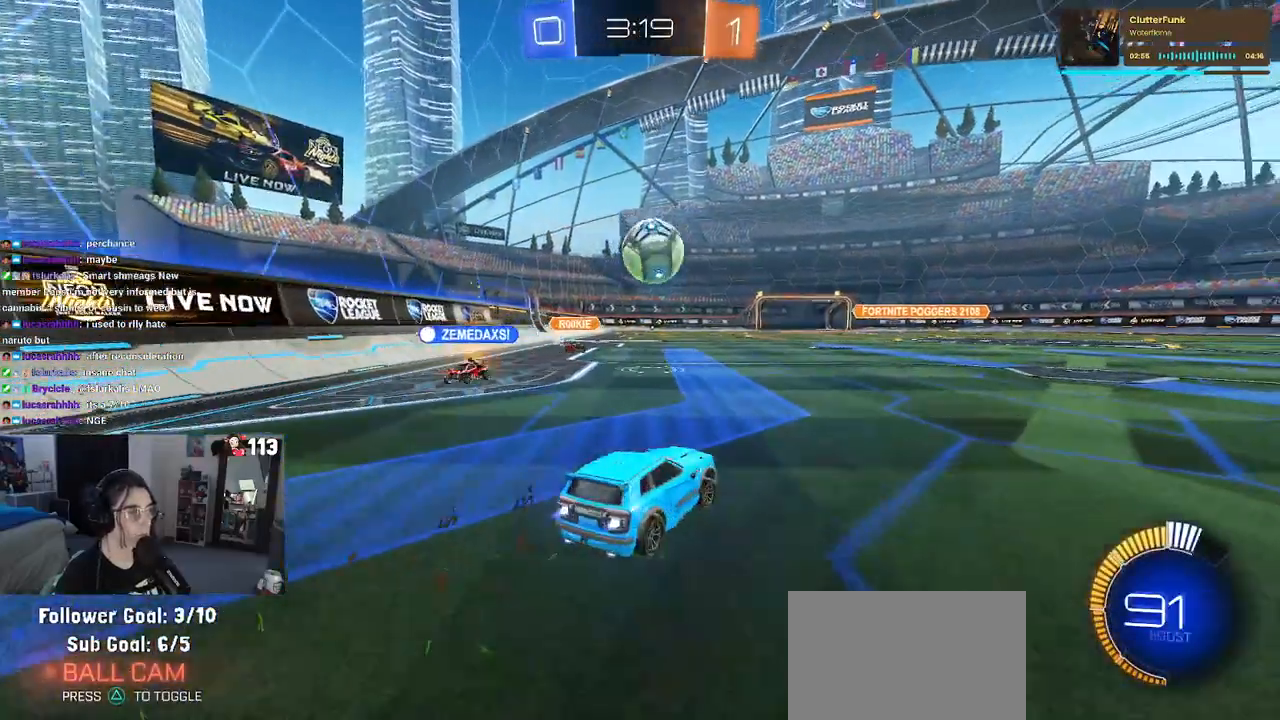
{"buttons": ["SQUARE", "R1", "R2"], "left_stick": "down-left", "right_stick": "center", "events": [[50, "left_stick", "center"], [133, "left_stick", "left"], [233, "CROSS", "down"], [283, "left_stick", "center"], [350, "CROSS", "up"], [367, "left_stick", "up-left"], [400, "CROSS", "down"], [433, "SQUARE", "down"], [483, "CROSS", "up"], [483, "left_stick", "down-left"]]}
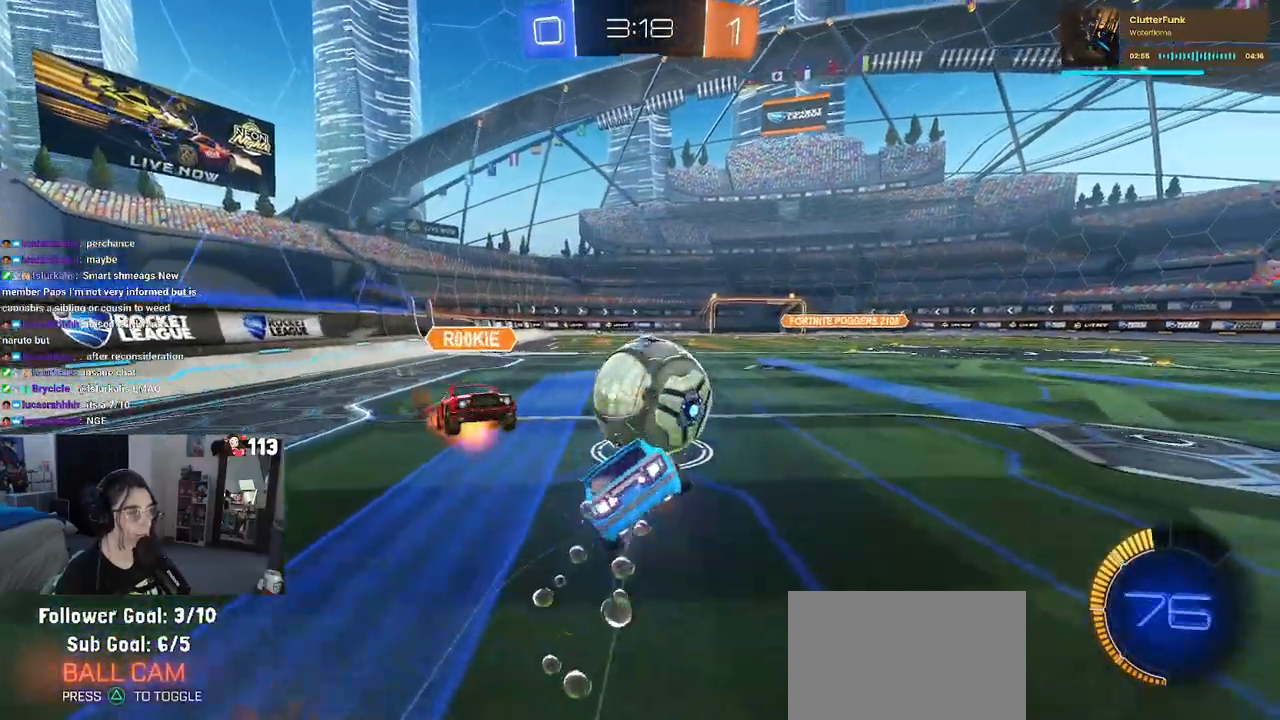
{"buttons": ["SQUARE", "R1", "R2"], "left_stick": "down-left", "right_stick": "center", "events": []}
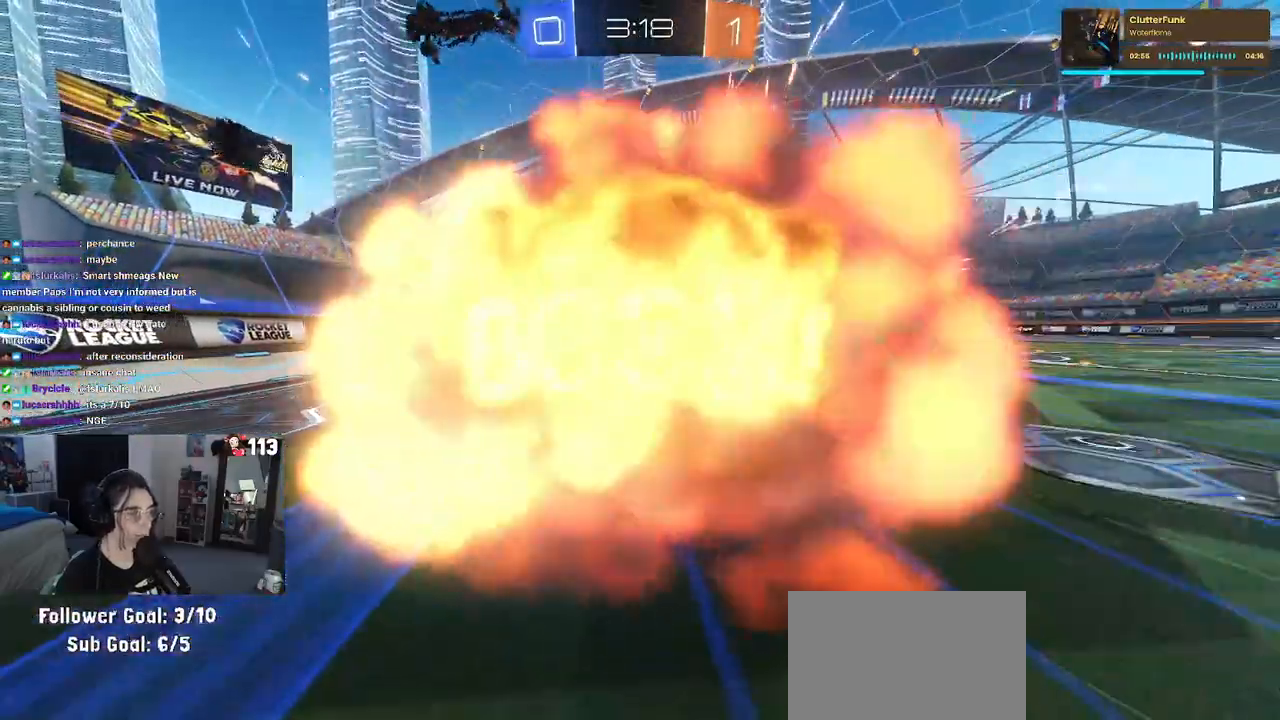
{"buttons": ["R2"], "left_stick": "center", "right_stick": "center", "events": [[17, "R1", "up"], [200, "SQUARE", "up"], [217, "R2", "up"], [250, "left_stick", "center"], [433, "R2", "down"]]}
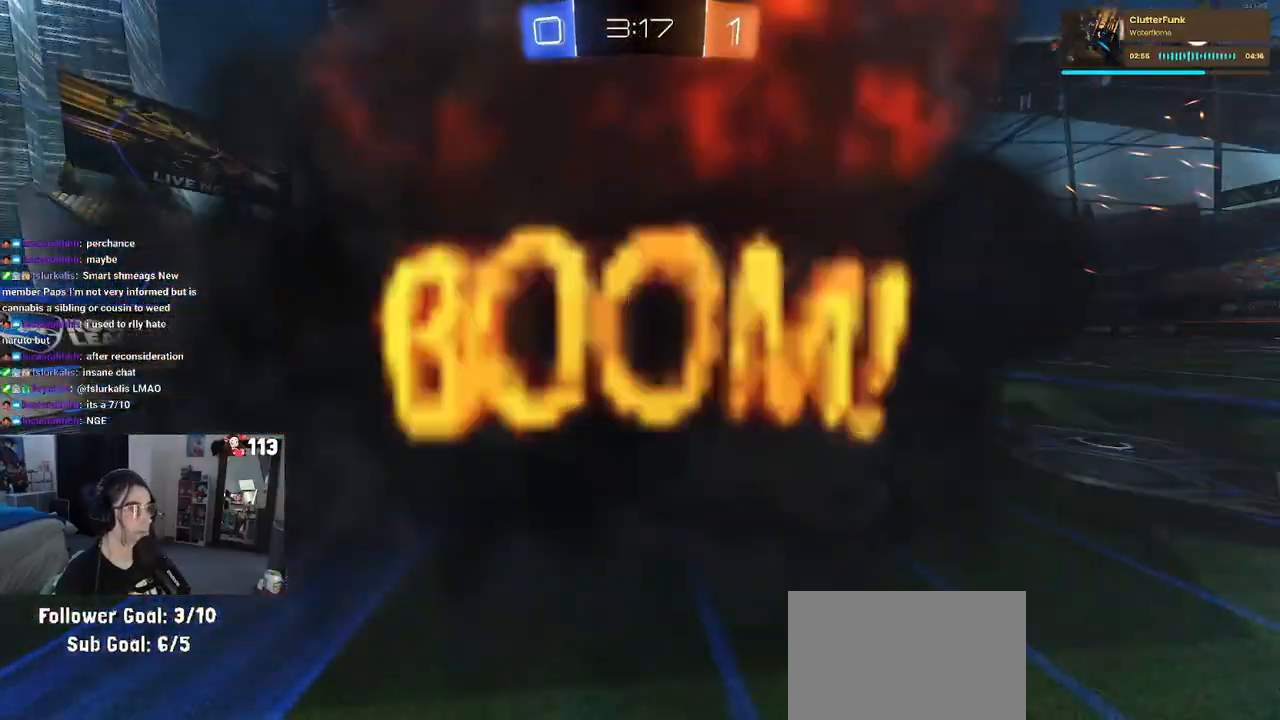
{"buttons": ["R2"], "left_stick": "center", "right_stick": "center", "events": []}
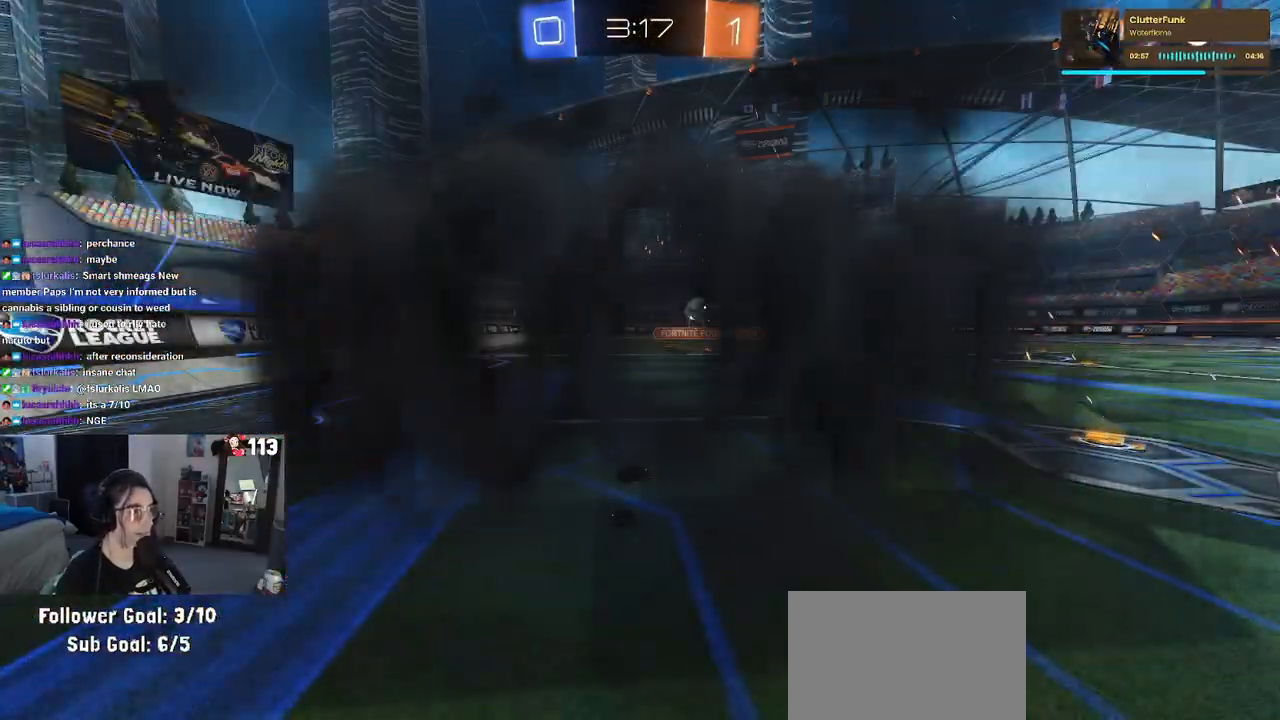
{"buttons": ["R2"], "left_stick": "center", "right_stick": "center", "events": []}
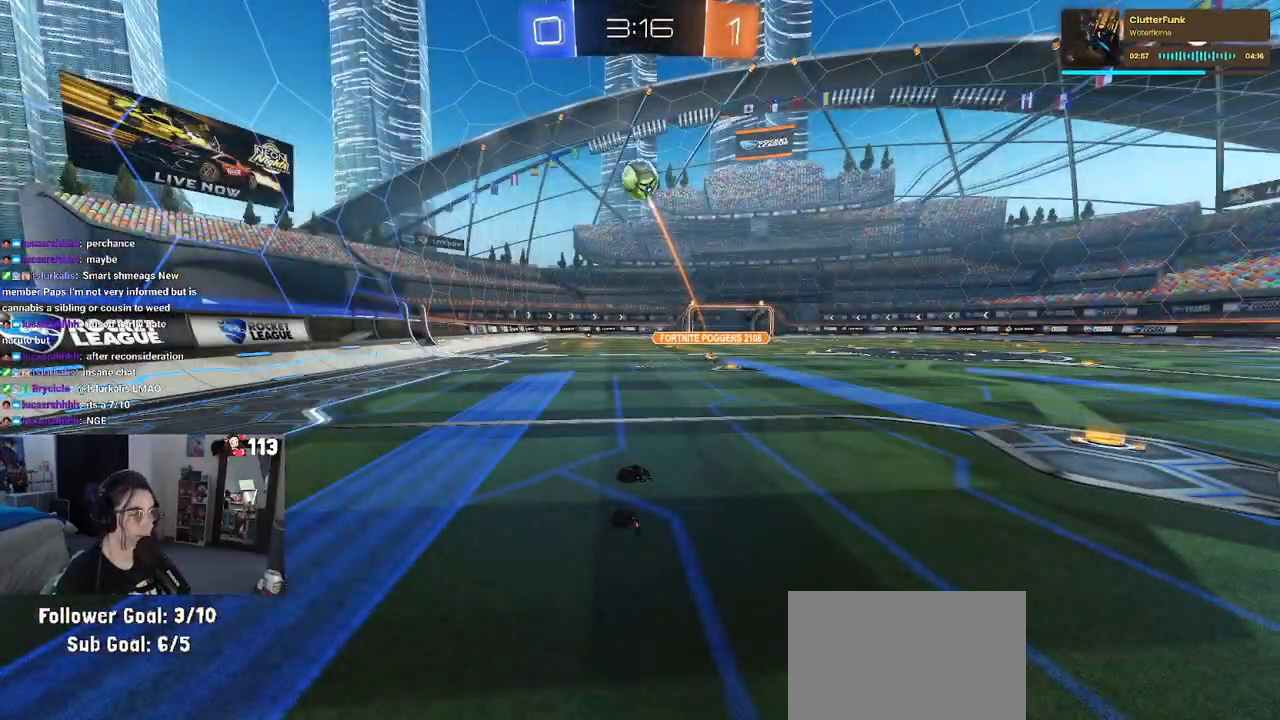
{"buttons": ["R2"], "left_stick": "center", "right_stick": "center", "events": []}
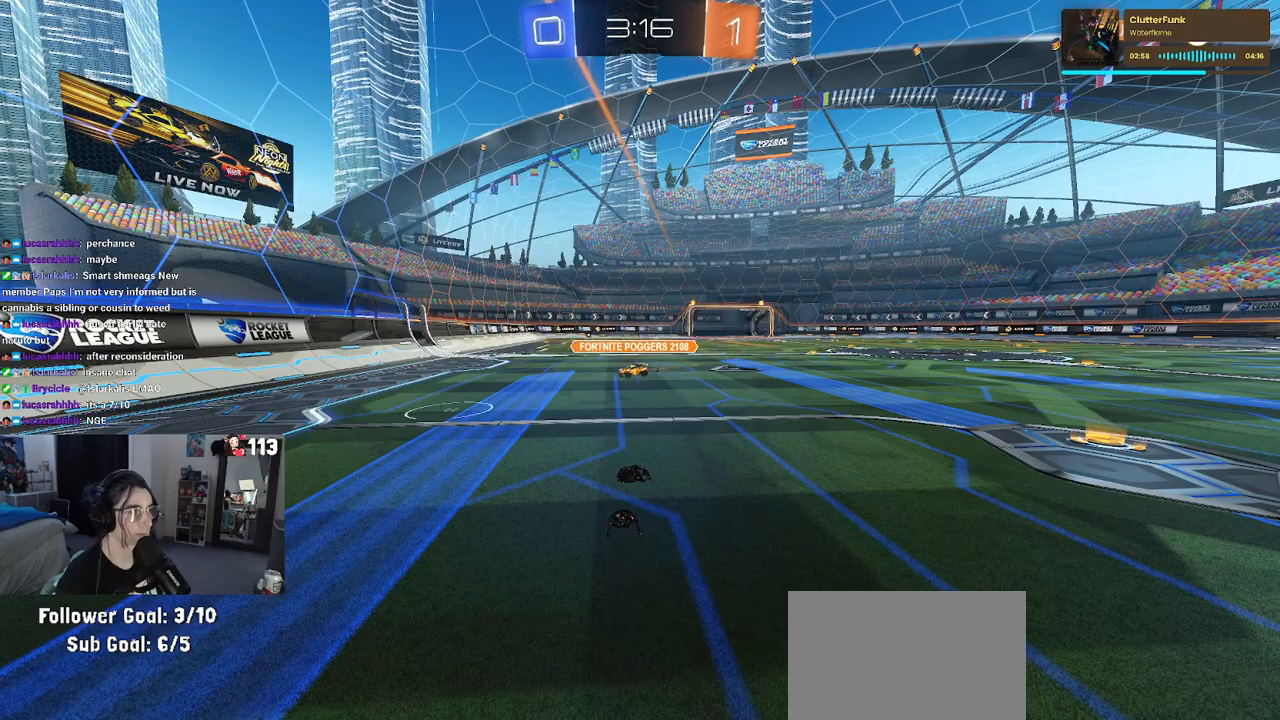
{"buttons": ["R2"], "left_stick": "center", "right_stick": "center", "events": []}